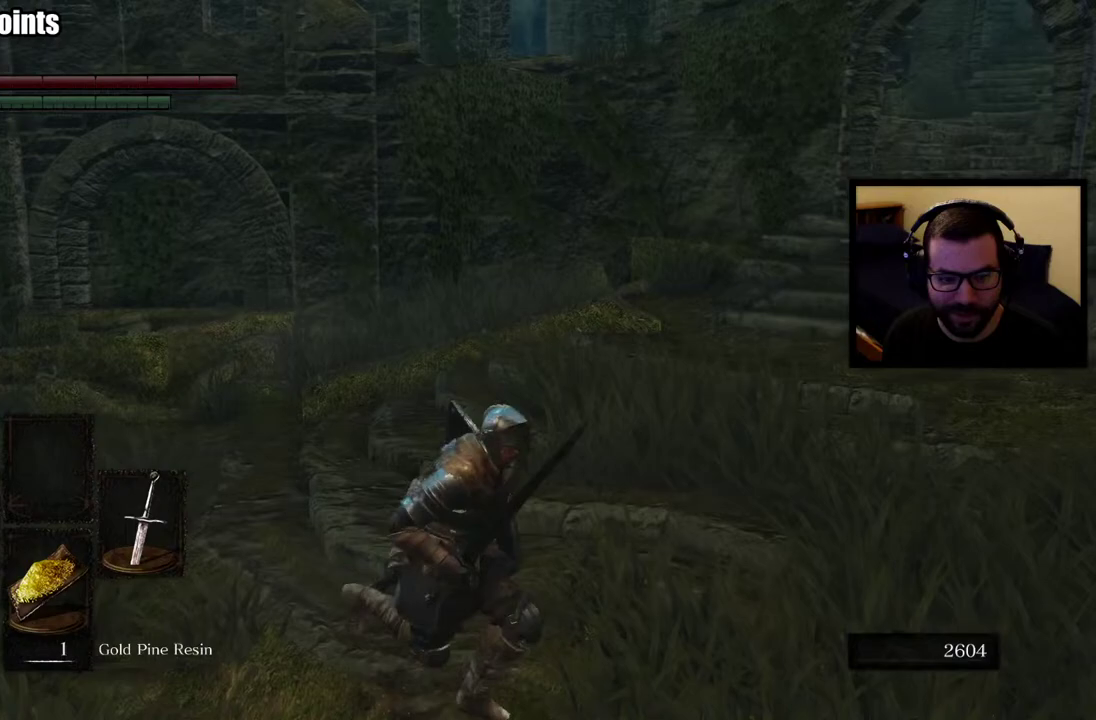
Gameplay with a controller (PlayStation layout); each line is a JSON object with the inputs held at the frame after it. "events" lists button and stick changes between this image and that frame as [ms after this image, input, new state], when the widget could be followed in between. Not read: SELECT.
{"buttons": [], "left_stick": "center", "right_stick": "center", "events": [[100, "left_stick", "up"], [167, "left_stick", "center"]]}
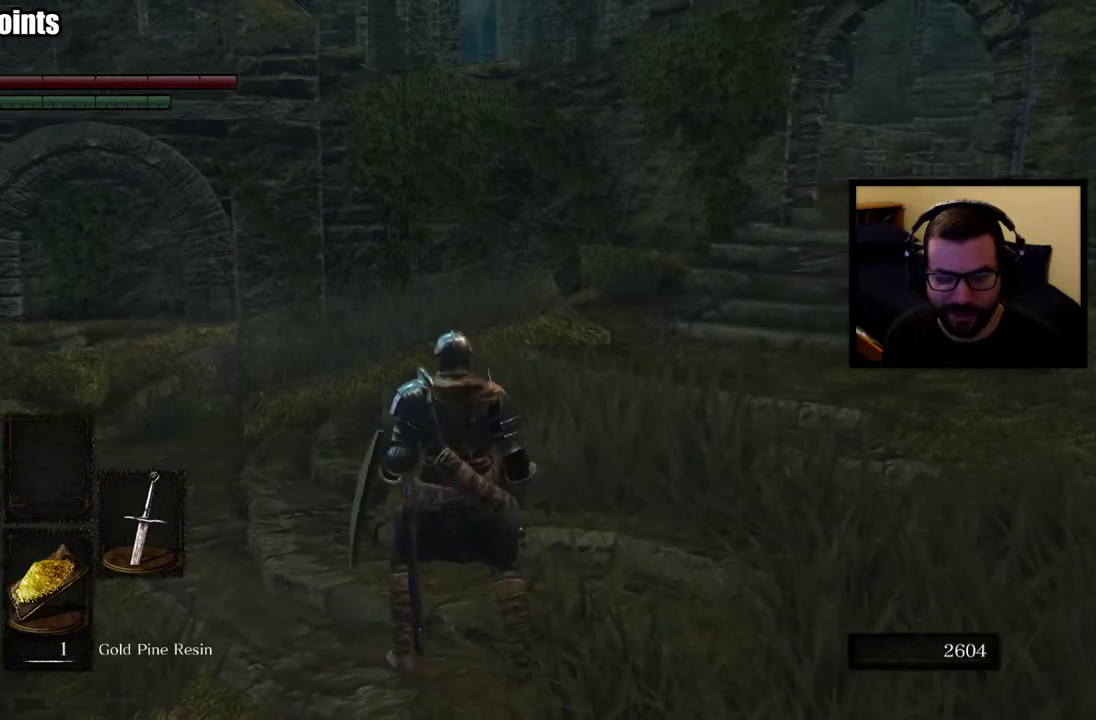
{"buttons": [], "left_stick": "center", "right_stick": "left", "events": [[417, "right_stick", "left"]]}
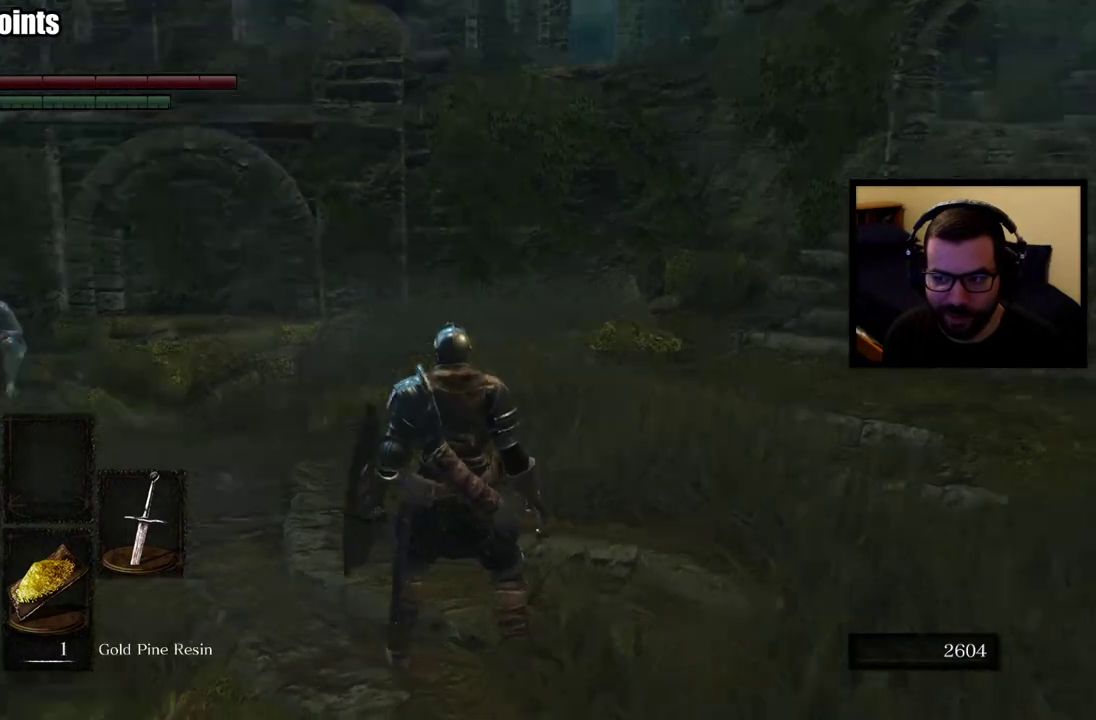
{"buttons": [], "left_stick": "center", "right_stick": "center", "events": [[183, "right_stick", "center"]]}
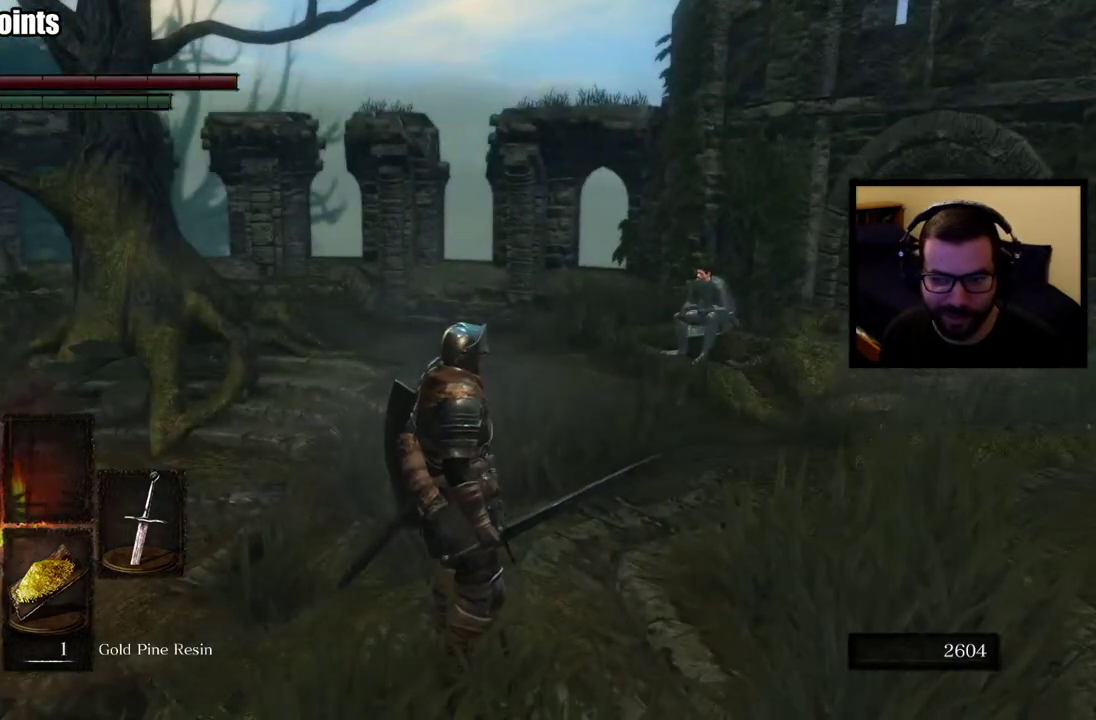
{"buttons": [], "left_stick": "center", "right_stick": "center", "events": []}
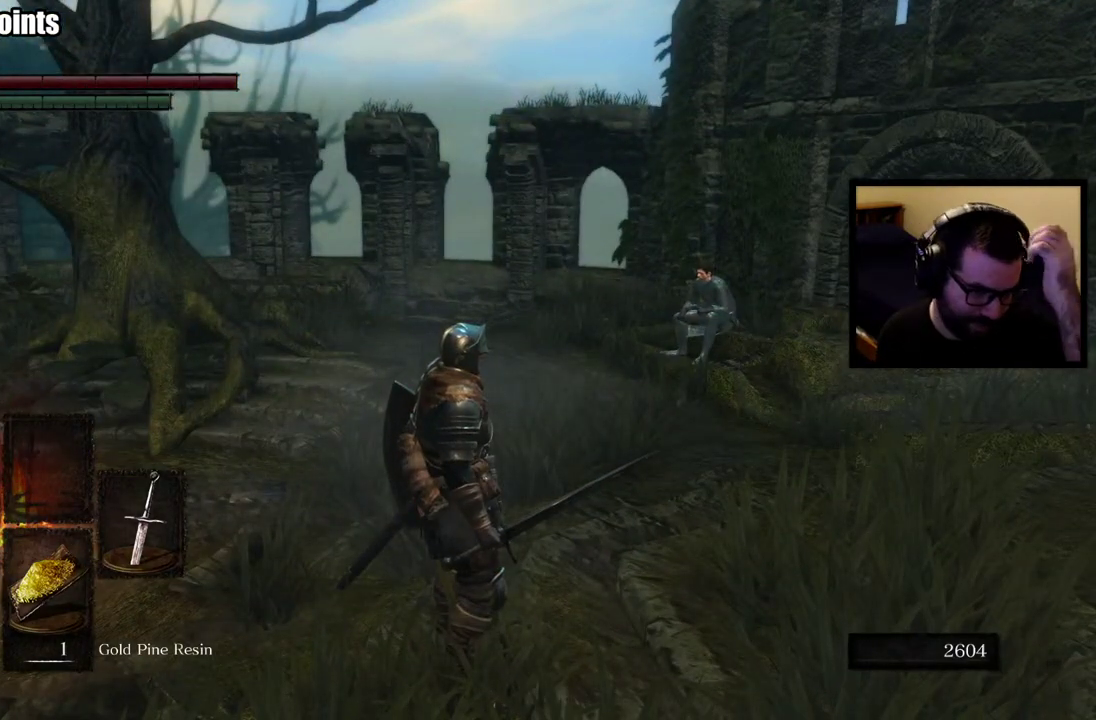
{"buttons": [], "left_stick": "center", "right_stick": "left", "events": [[433, "right_stick", "left"]]}
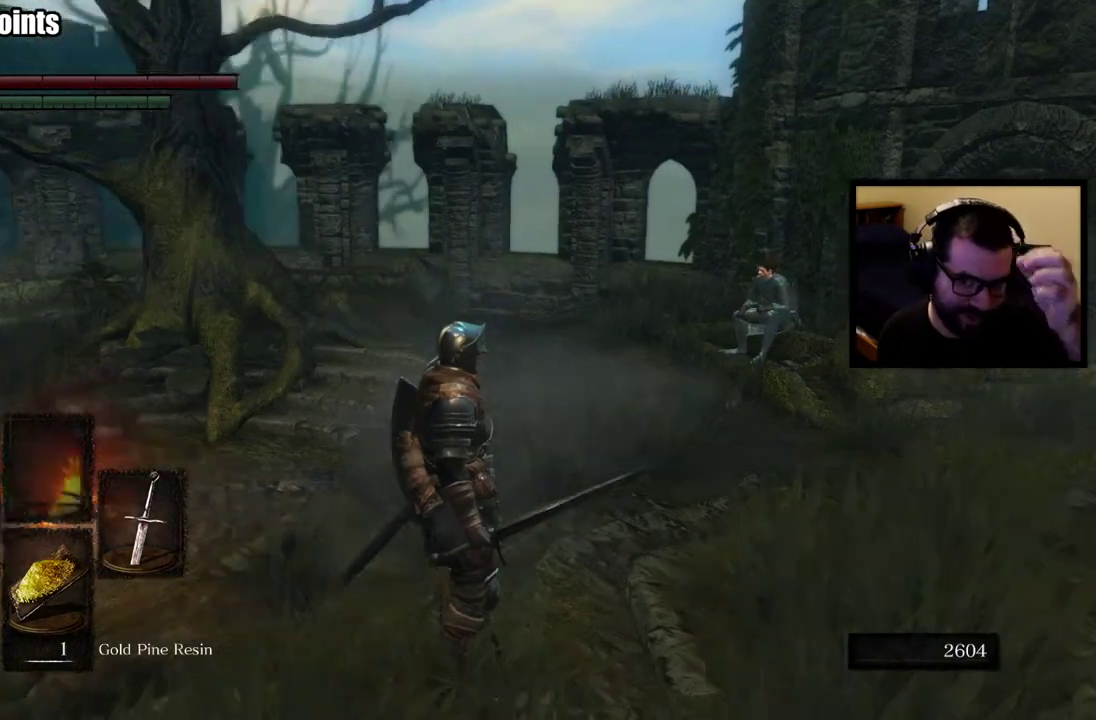
{"buttons": [], "left_stick": "center", "right_stick": "center", "events": [[117, "right_stick", "center"]]}
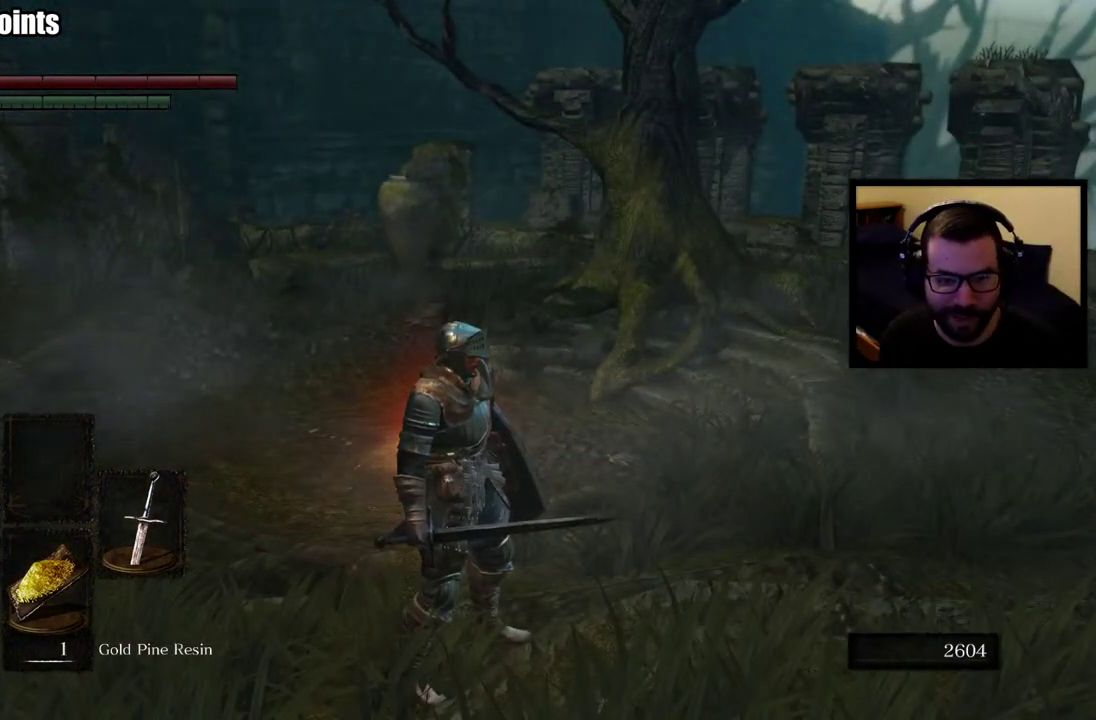
{"buttons": [], "left_stick": "up-left", "right_stick": "center", "events": [[100, "left_stick", "up"], [300, "left_stick", "up-left"]]}
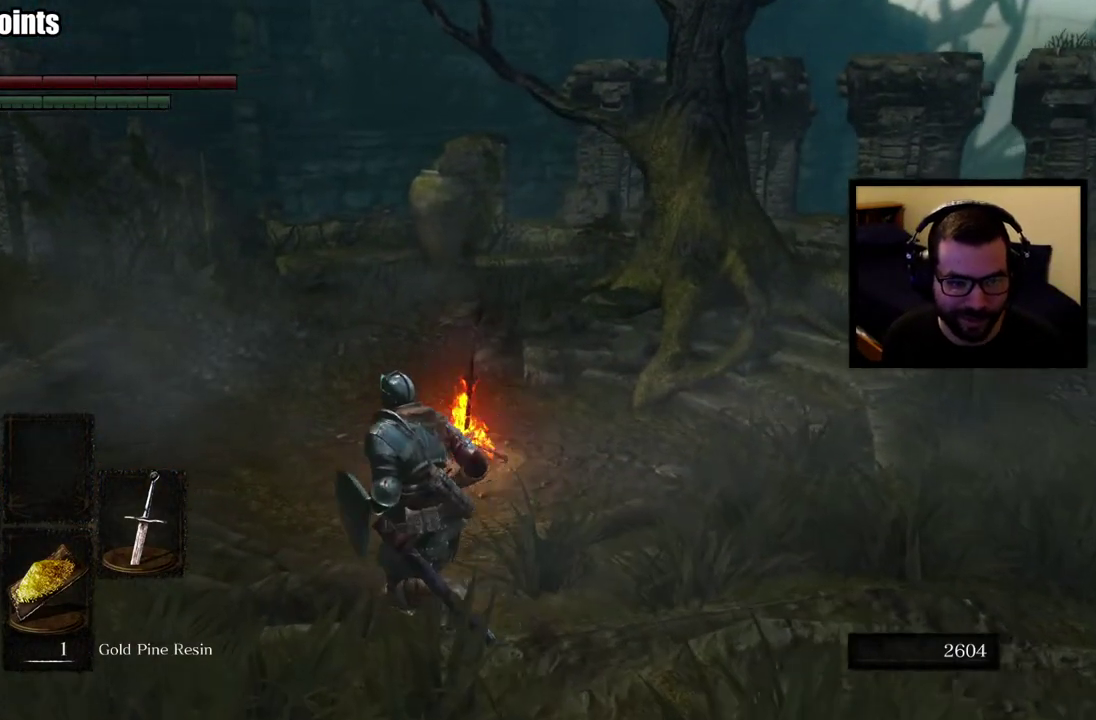
{"buttons": [], "left_stick": "up", "right_stick": "center", "events": [[33, "left_stick", "up"], [217, "right_stick", "right"], [300, "left_stick", "center"], [400, "right_stick", "center"], [500, "left_stick", "up"]]}